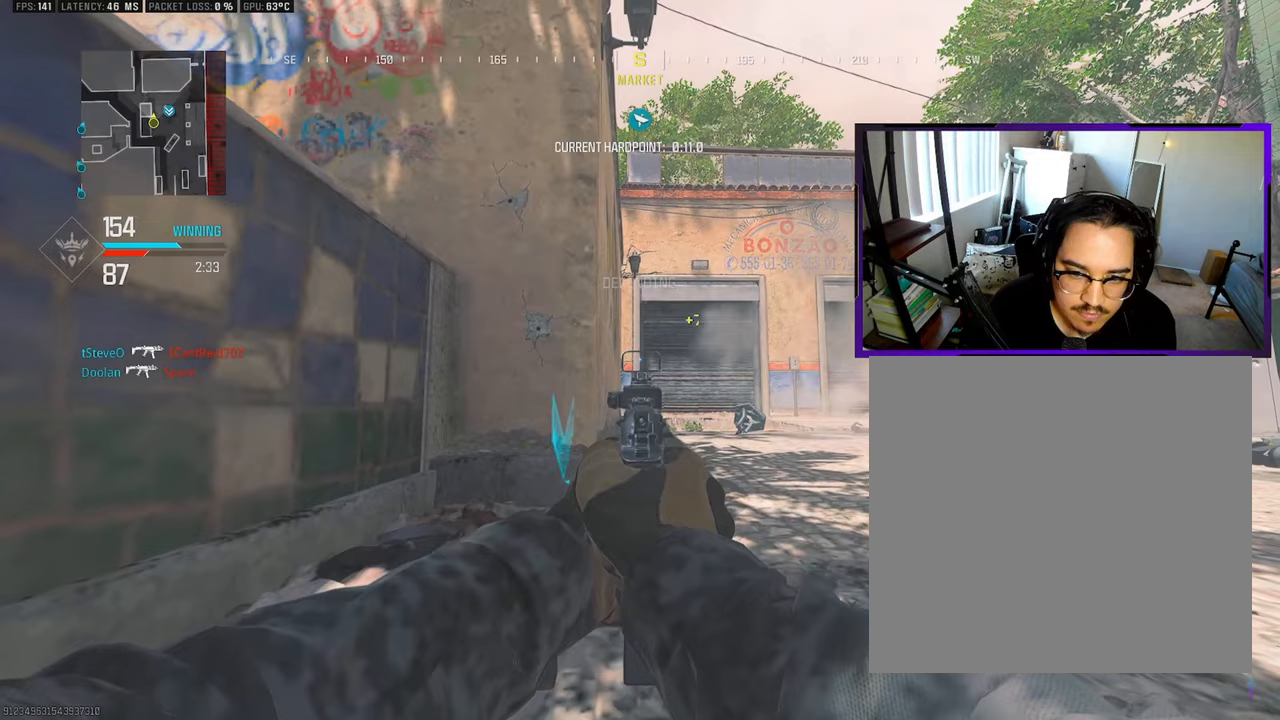
Gameplay with a controller (PlayStation layout); each line is a JSON object with the inputs held at the frame after it. "events" lists button and stick changes between this image and that frame as [ms after this image, input, new state], when the widget could be followed in between.
{"buttons": ["L1"], "left_stick": "up", "right_stick": "center", "events": [[117, "left_stick", "down-right"], [283, "left_stick", "up-right"], [383, "left_stick", "up"]]}
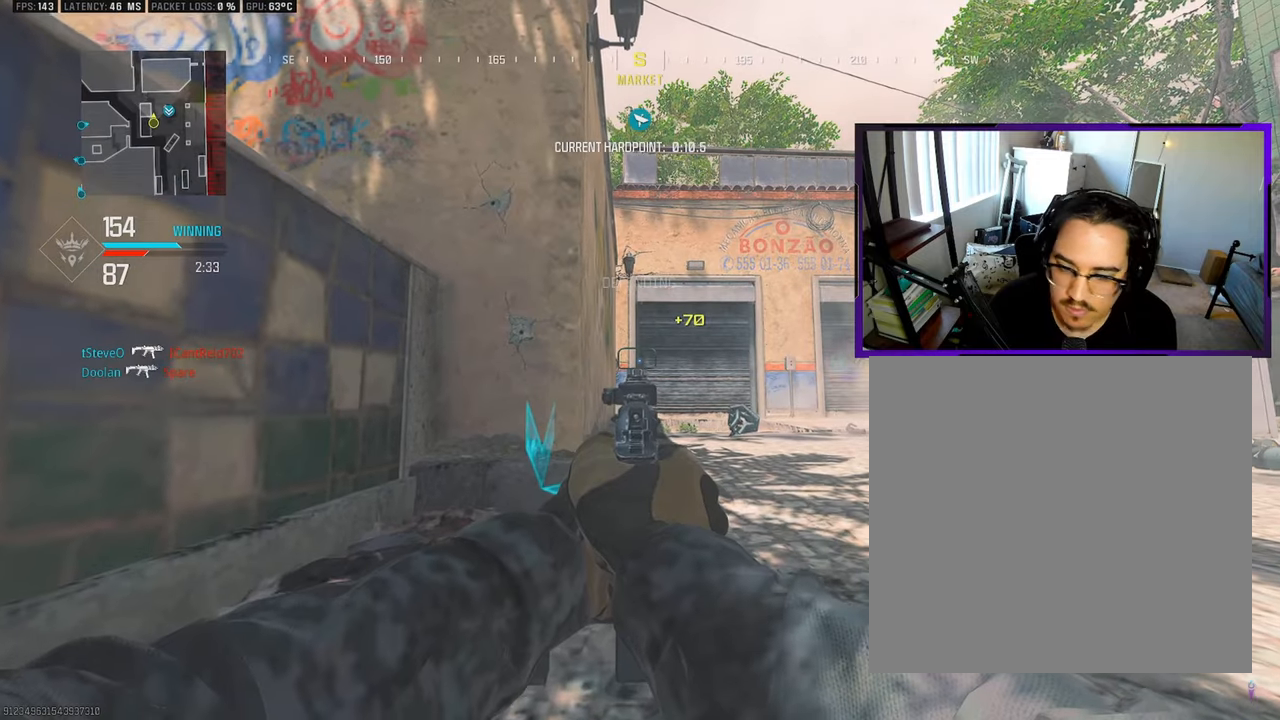
{"buttons": ["L1"], "left_stick": "up", "right_stick": "center", "events": []}
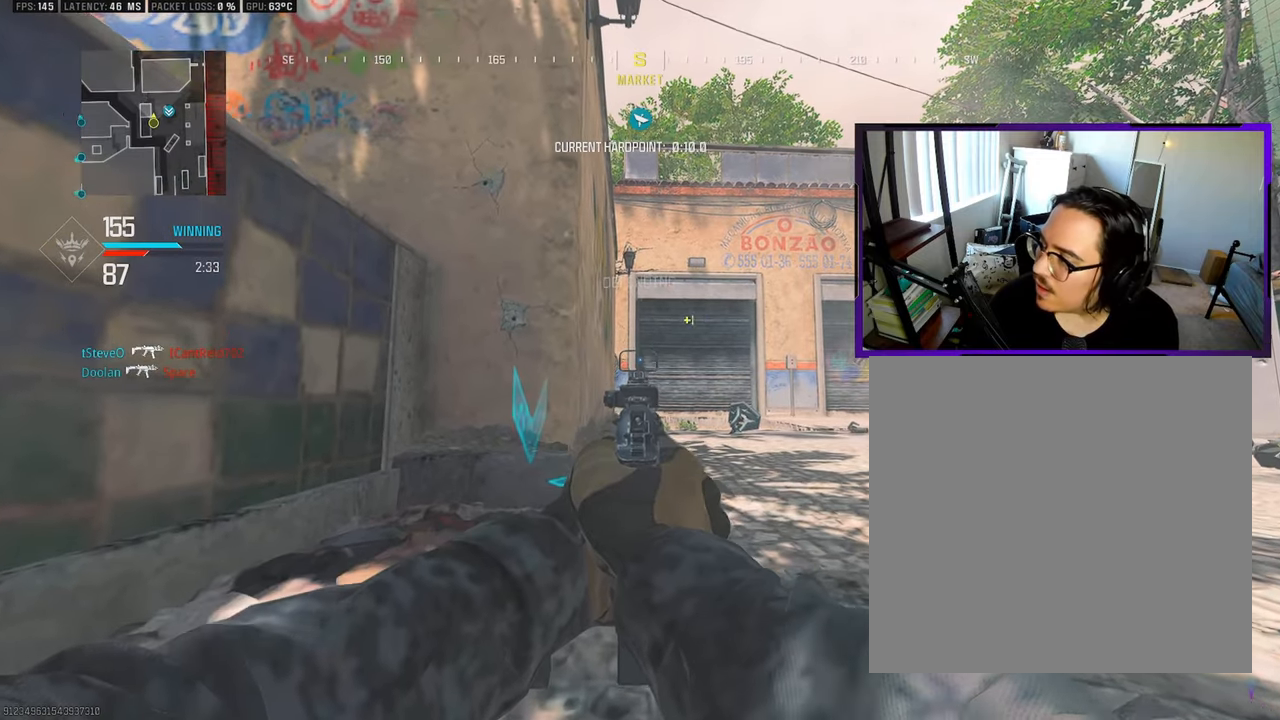
{"buttons": ["L1"], "left_stick": "up", "right_stick": "center", "events": []}
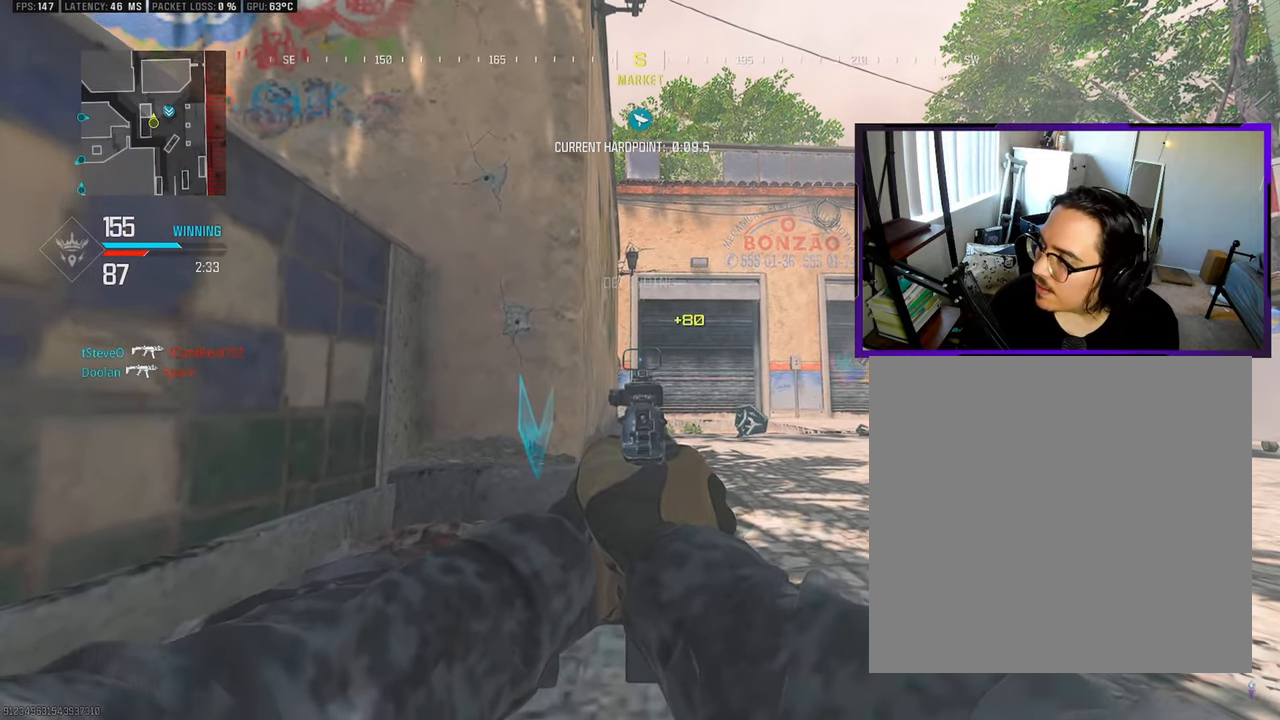
{"buttons": ["L1"], "left_stick": "center", "right_stick": "center", "events": [[283, "left_stick", "up-right"], [467, "left_stick", "center"]]}
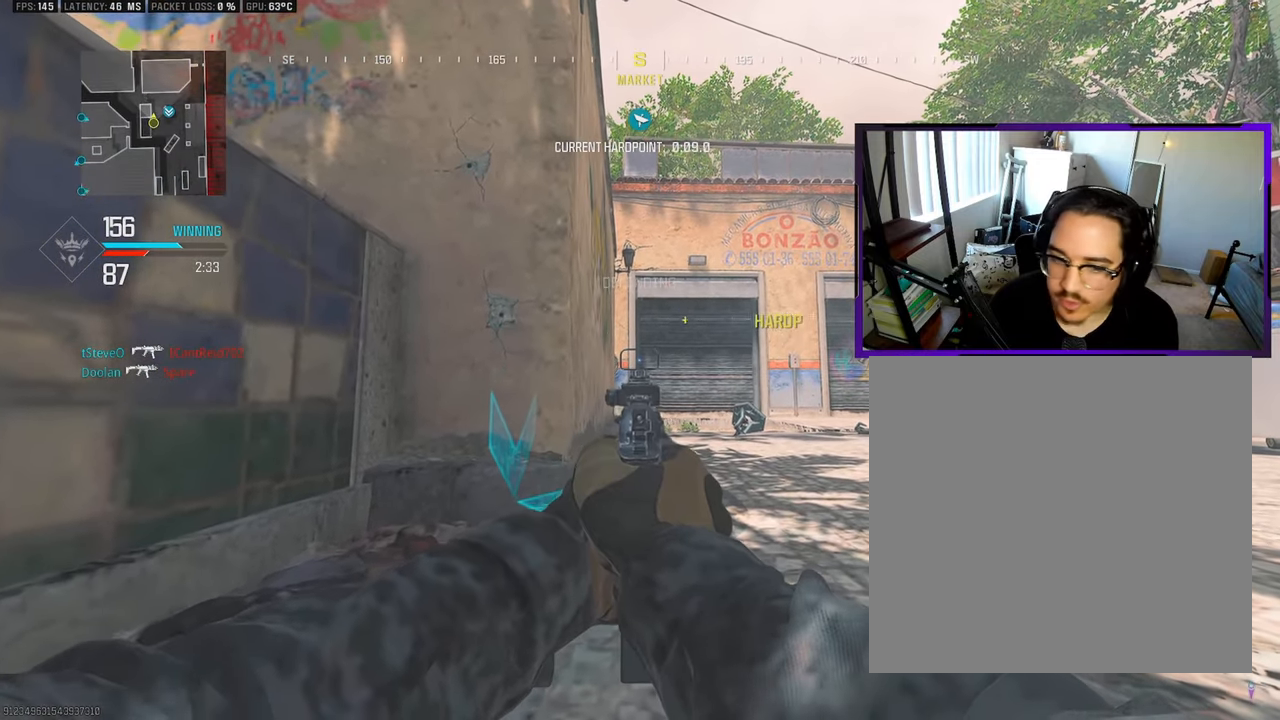
{"buttons": ["L1"], "left_stick": "down", "right_stick": "center", "events": [[17, "left_stick", "down"]]}
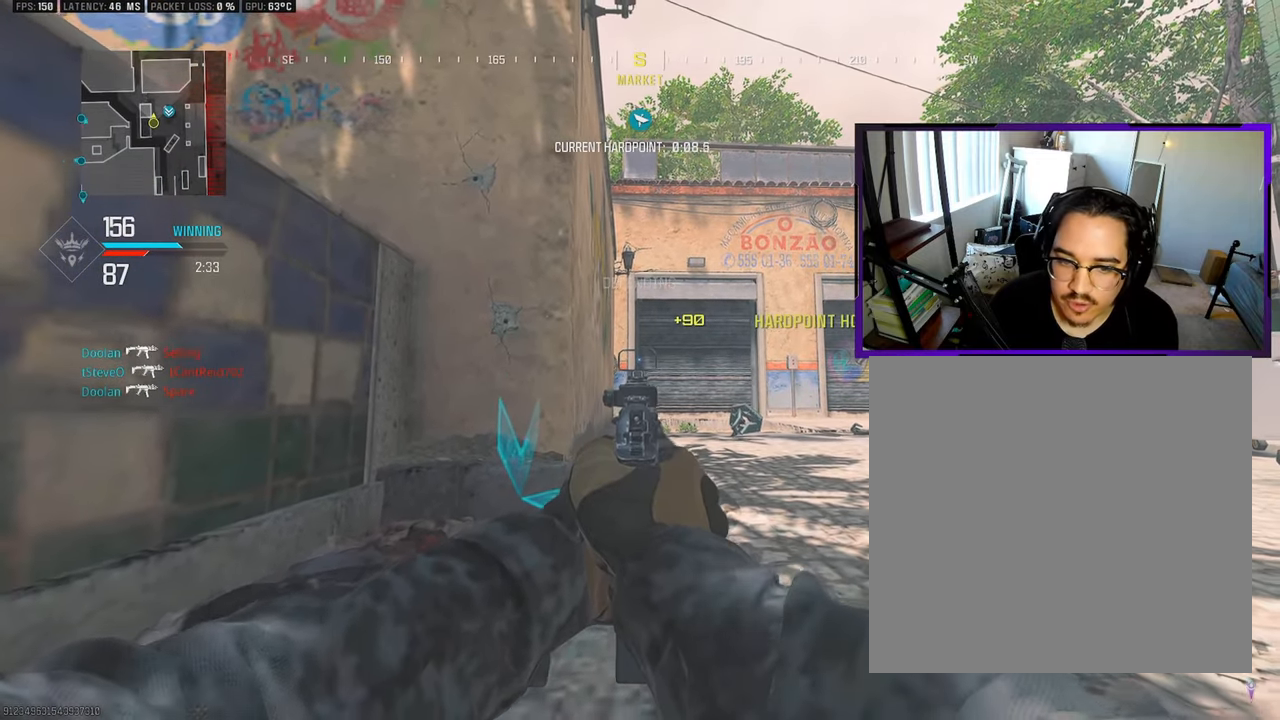
{"buttons": ["SQUARE", "L1"], "left_stick": "down", "right_stick": "center", "events": [[283, "TRIANGLE", "down"], [350, "TRIANGLE", "up"], [483, "SQUARE", "down"]]}
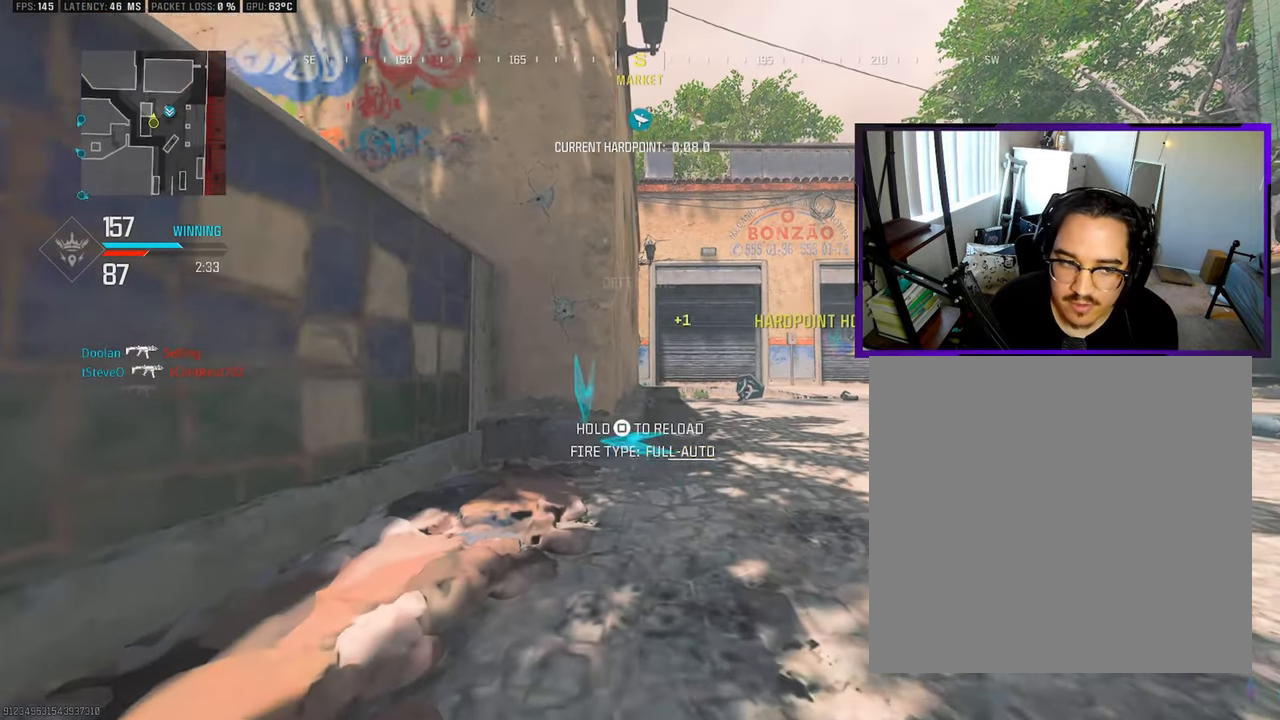
{"buttons": ["SQUARE", "L1"], "left_stick": "up-left", "right_stick": "center", "events": [[67, "left_stick", "up-right"], [200, "left_stick", "up"], [417, "left_stick", "up-left"]]}
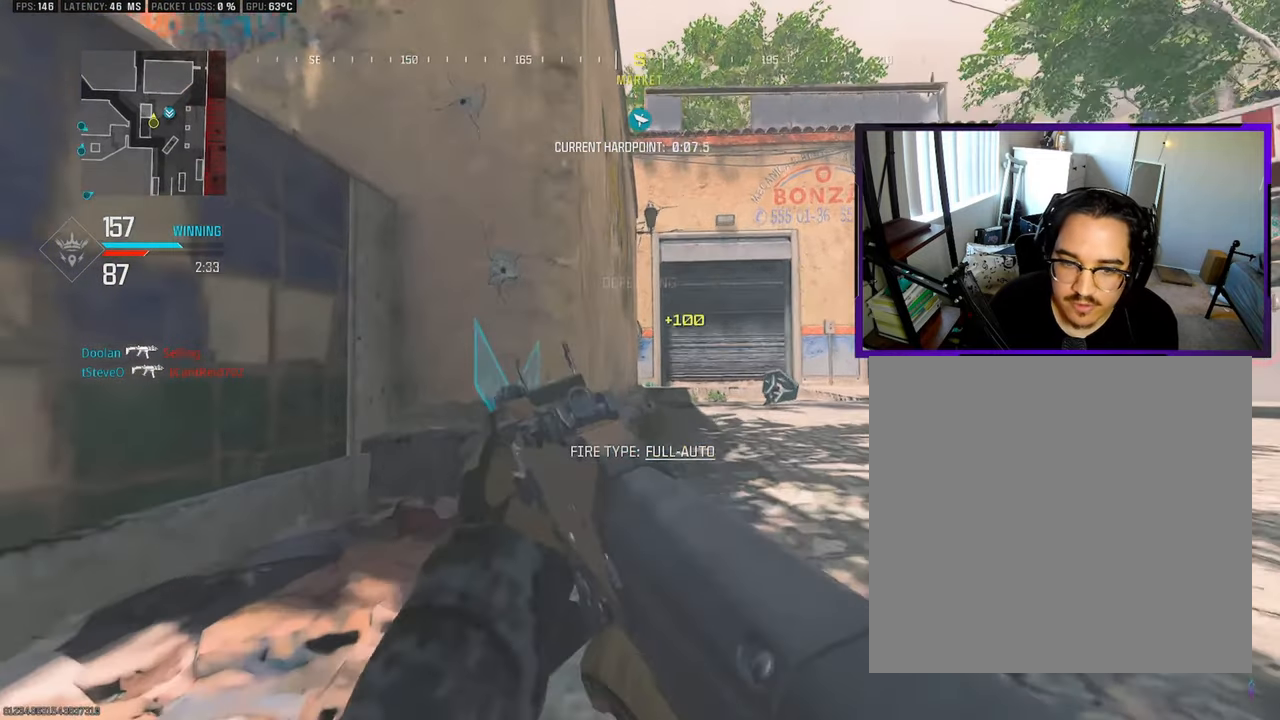
{"buttons": ["L1"], "left_stick": "up-left", "right_stick": "center", "events": [[267, "SQUARE", "up"]]}
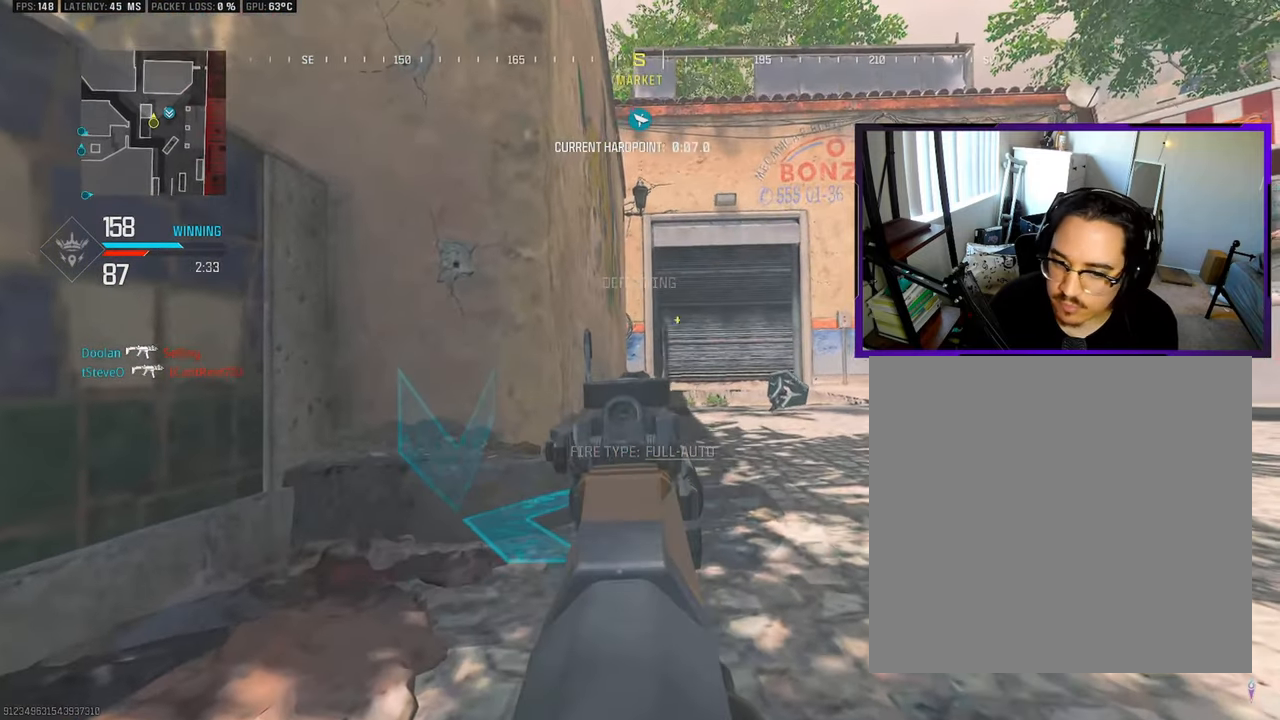
{"buttons": ["L1"], "left_stick": "up-left", "right_stick": "center", "events": []}
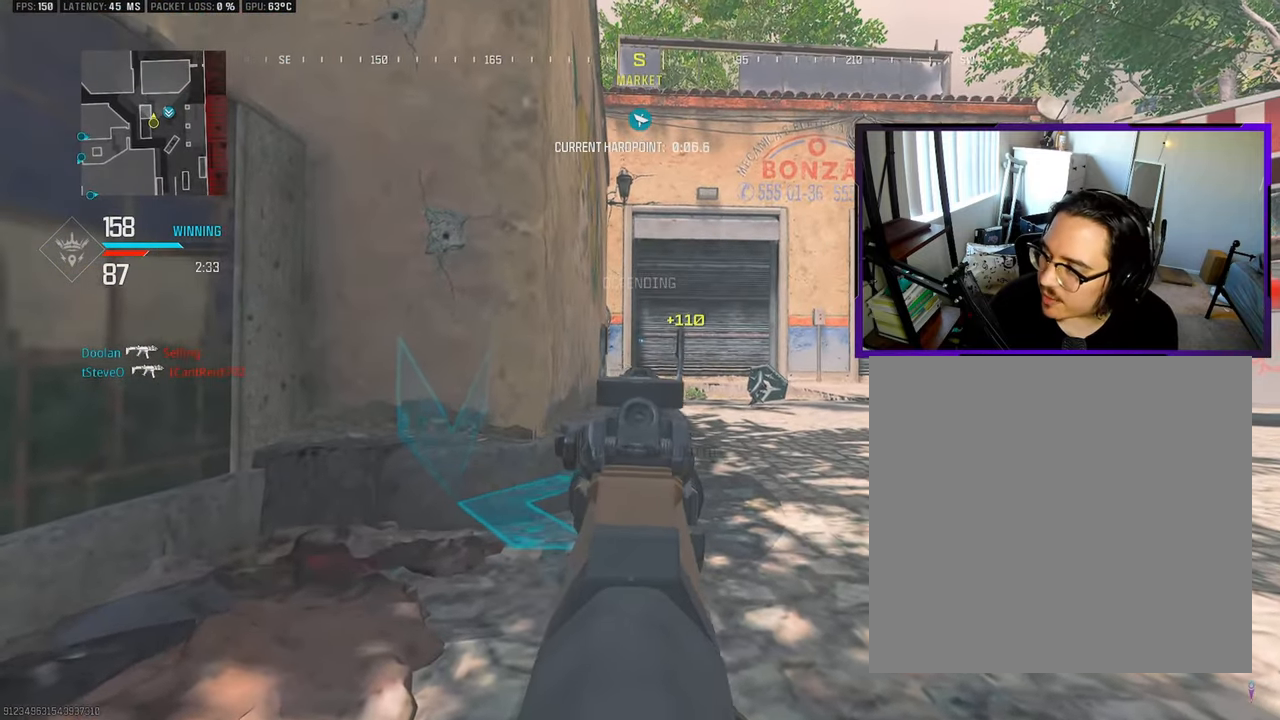
{"buttons": ["L1"], "left_stick": "up", "right_stick": "center", "events": [[117, "left_stick", "up"]]}
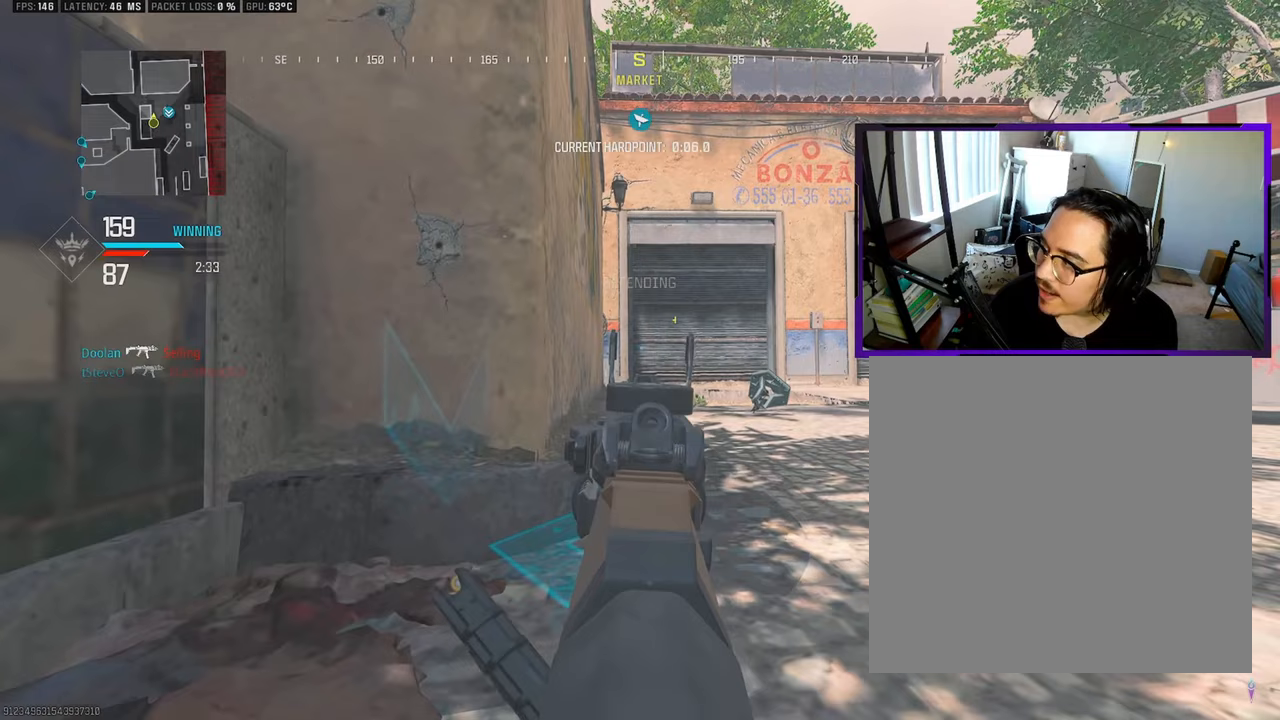
{"buttons": ["L1"], "left_stick": "down", "right_stick": "center", "events": [[33, "left_stick", "center"], [83, "left_stick", "down"]]}
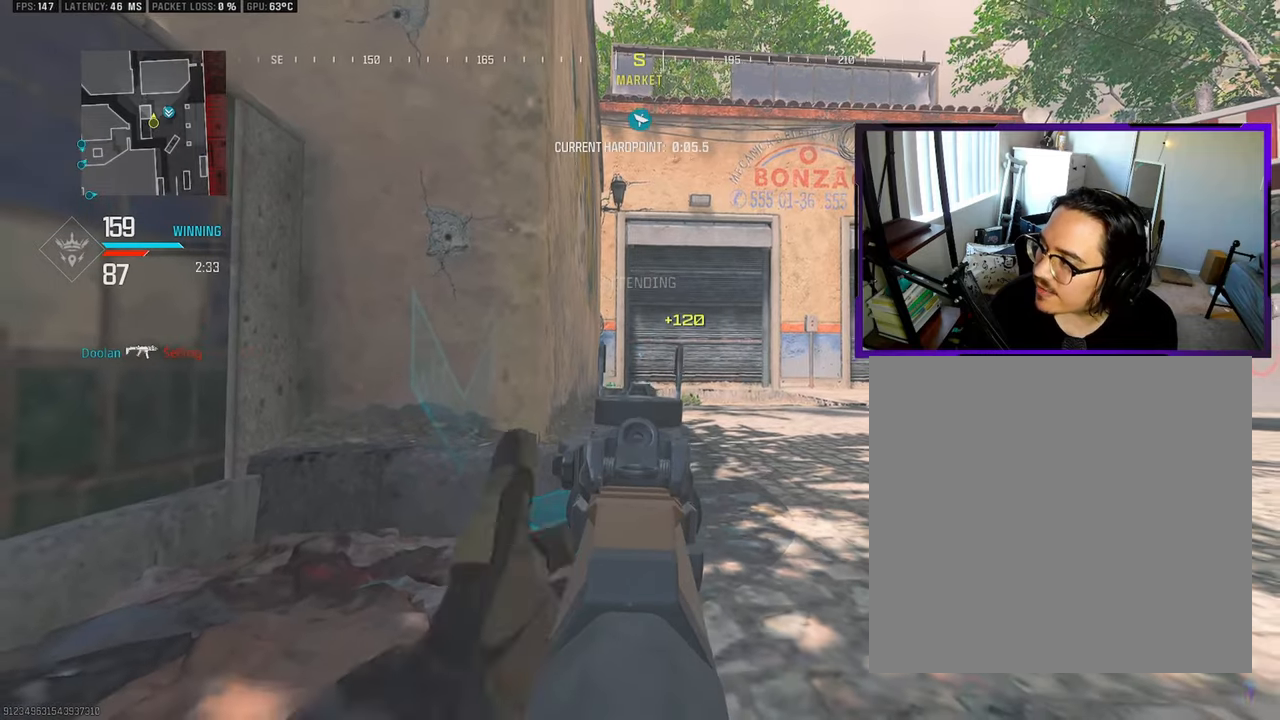
{"buttons": ["L1"], "left_stick": "right", "right_stick": "center", "events": [[283, "TRIANGLE", "down"], [367, "TRIANGLE", "up"], [450, "left_stick", "right"]]}
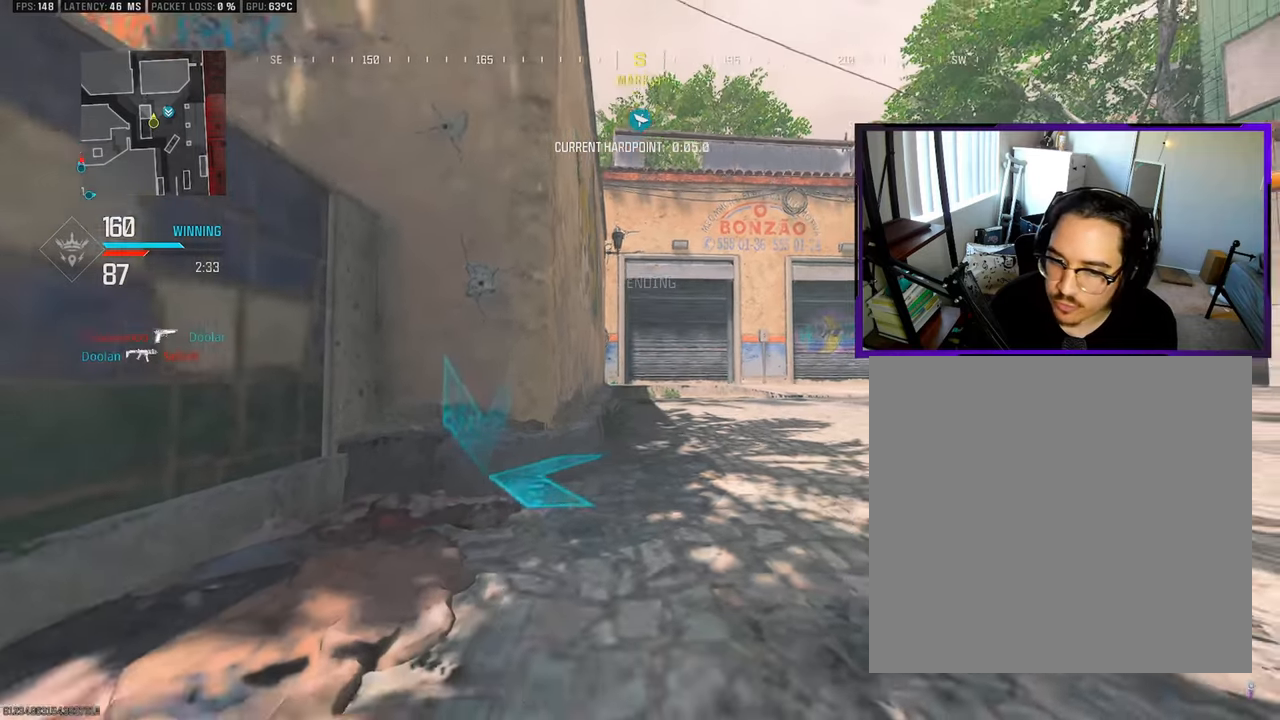
{"buttons": ["L1"], "left_stick": "left", "right_stick": "center", "events": [[17, "left_stick", "up-right"], [117, "left_stick", "up"], [233, "left_stick", "up-left"], [383, "left_stick", "left"]]}
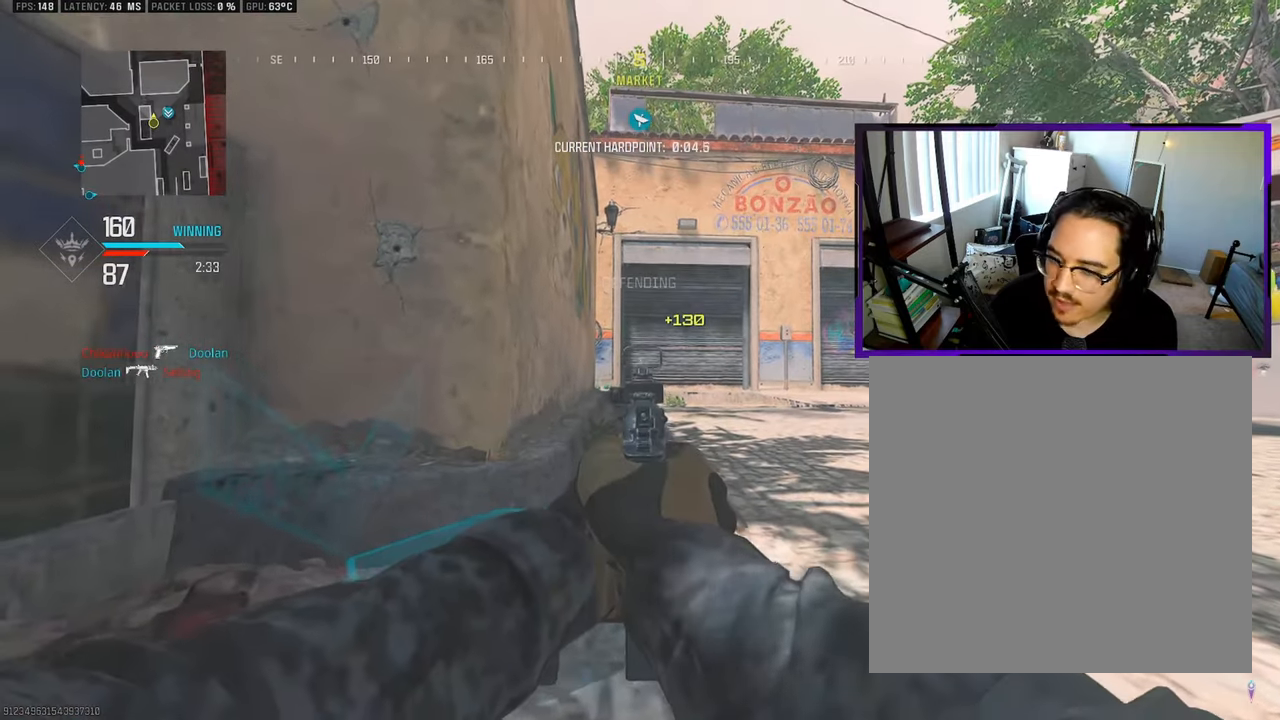
{"buttons": ["L1"], "left_stick": "down-left", "right_stick": "center", "events": [[67, "left_stick", "down"], [483, "left_stick", "down-left"]]}
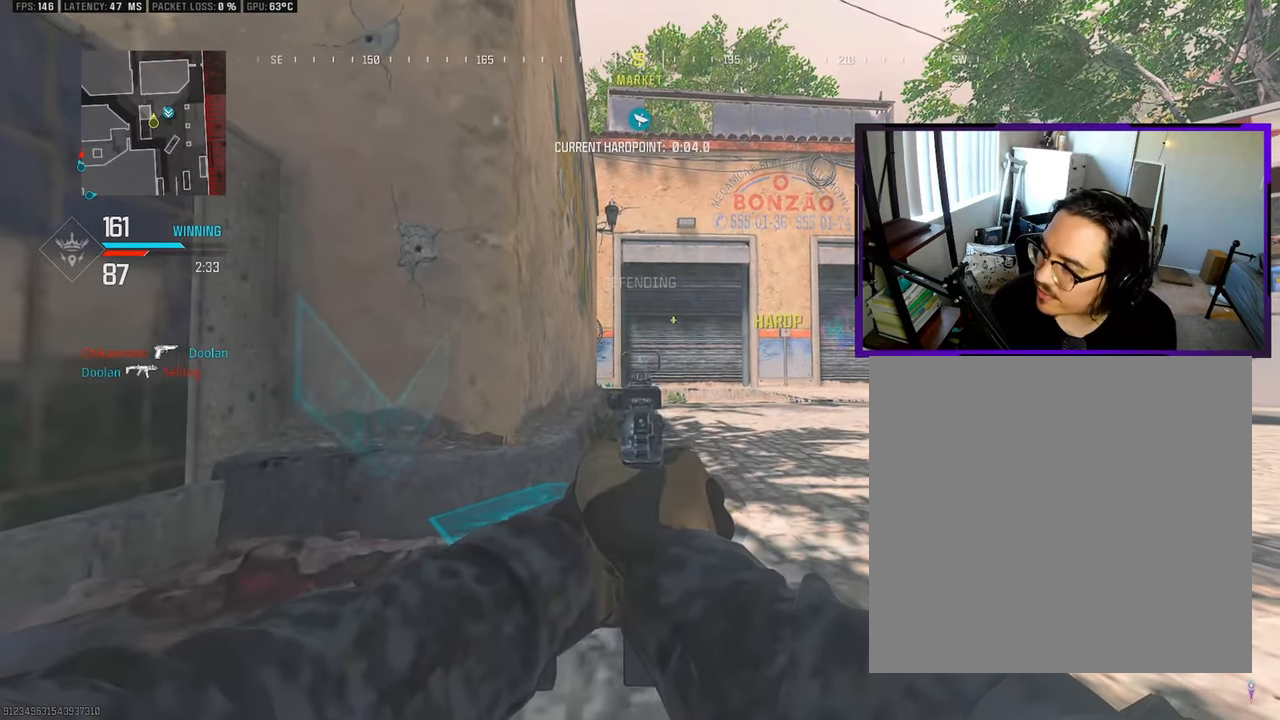
{"buttons": ["L1"], "left_stick": "up-left", "right_stick": "center", "events": [[450, "left_stick", "up-left"]]}
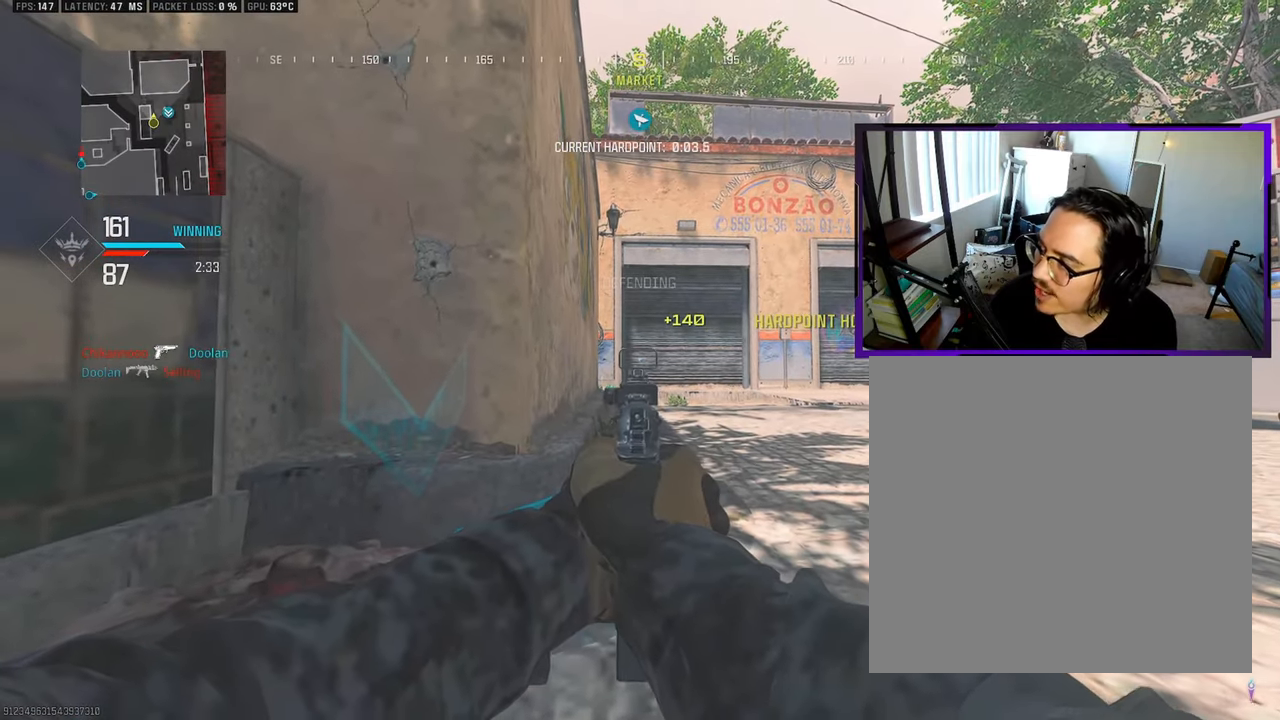
{"buttons": ["L1"], "left_stick": "up-left", "right_stick": "center", "events": []}
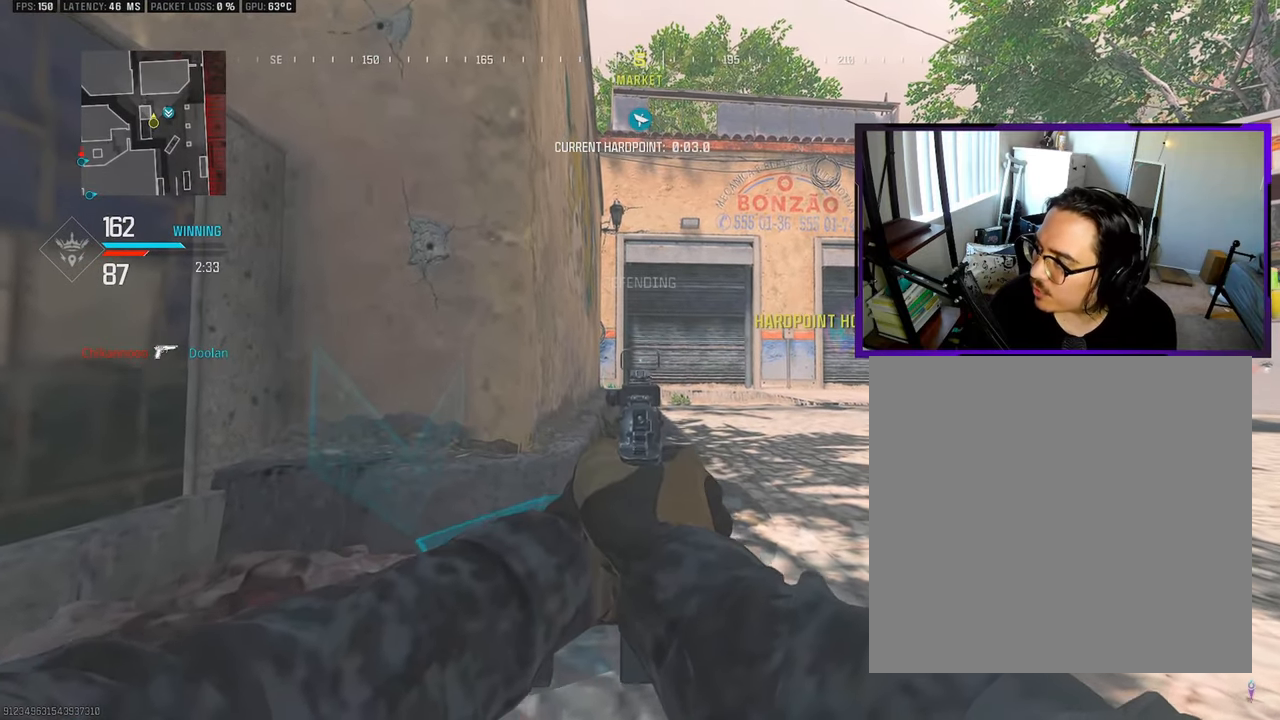
{"buttons": ["L1"], "left_stick": "down", "right_stick": "center", "events": [[333, "left_stick", "down-left"], [483, "left_stick", "down"]]}
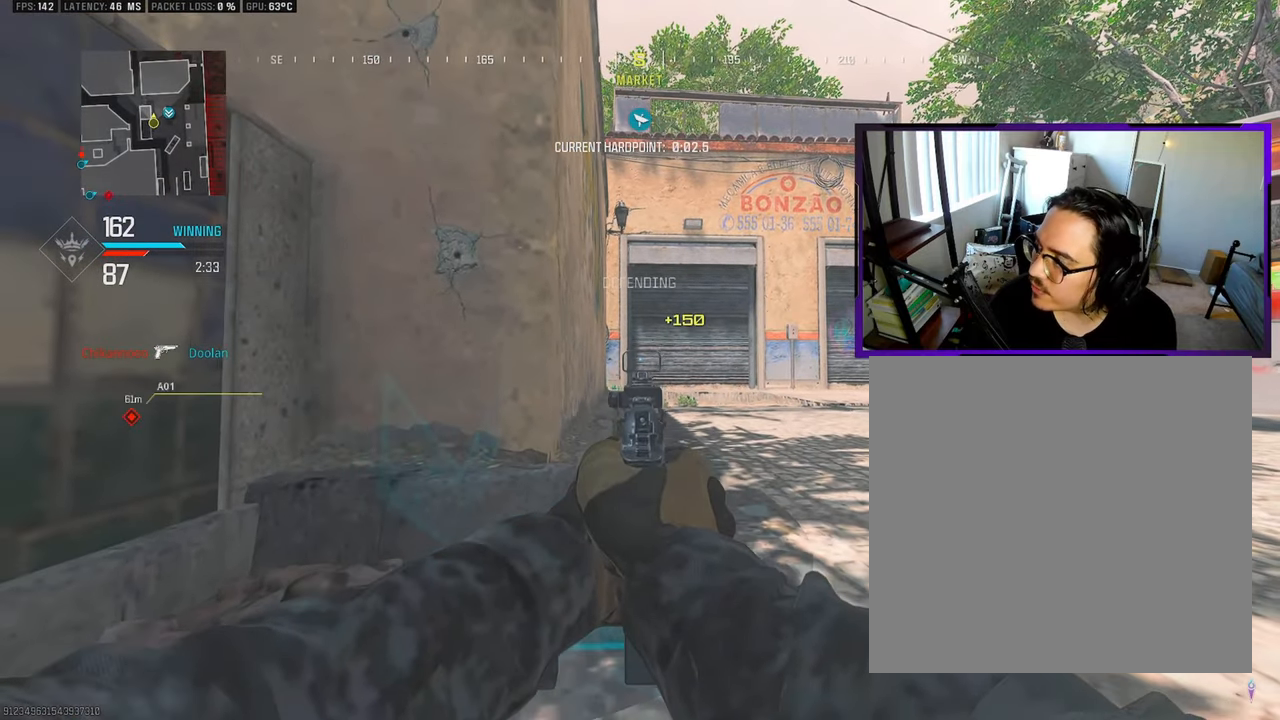
{"buttons": ["L1"], "left_stick": "down", "right_stick": "center", "events": []}
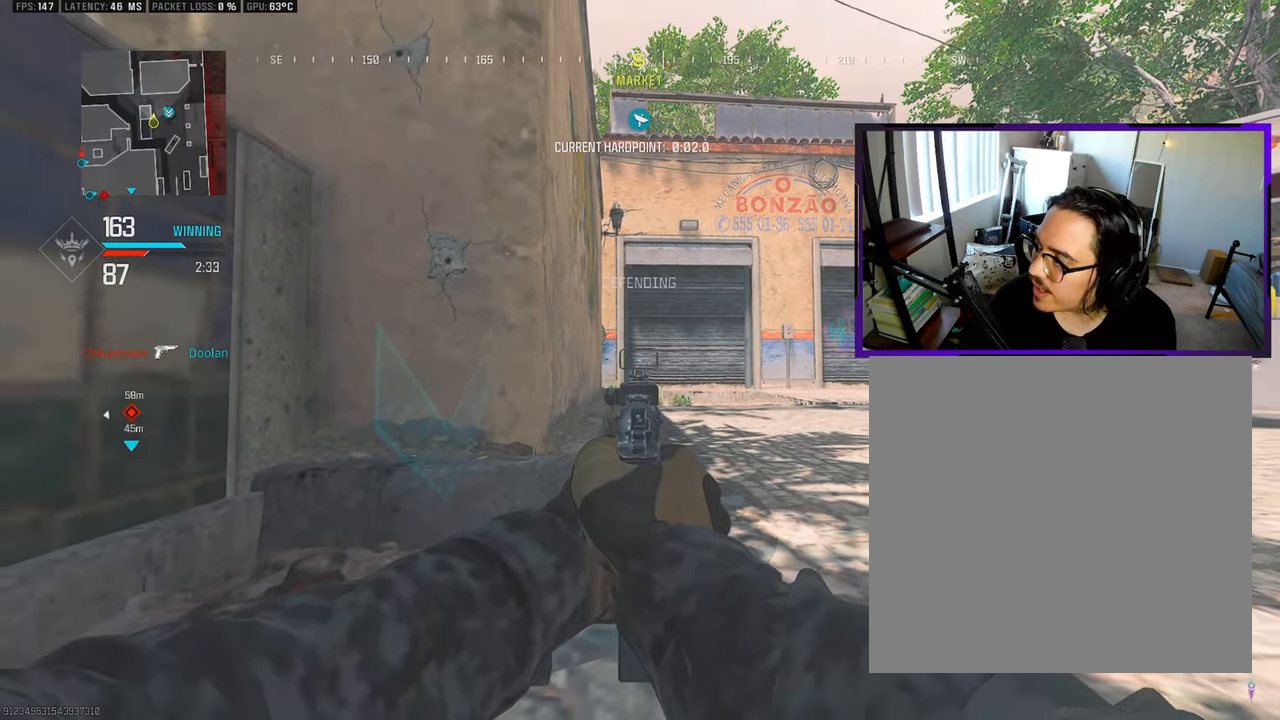
{"buttons": ["L1"], "left_stick": "left", "right_stick": "center", "events": [[117, "left_stick", "down-left"], [333, "left_stick", "left"]]}
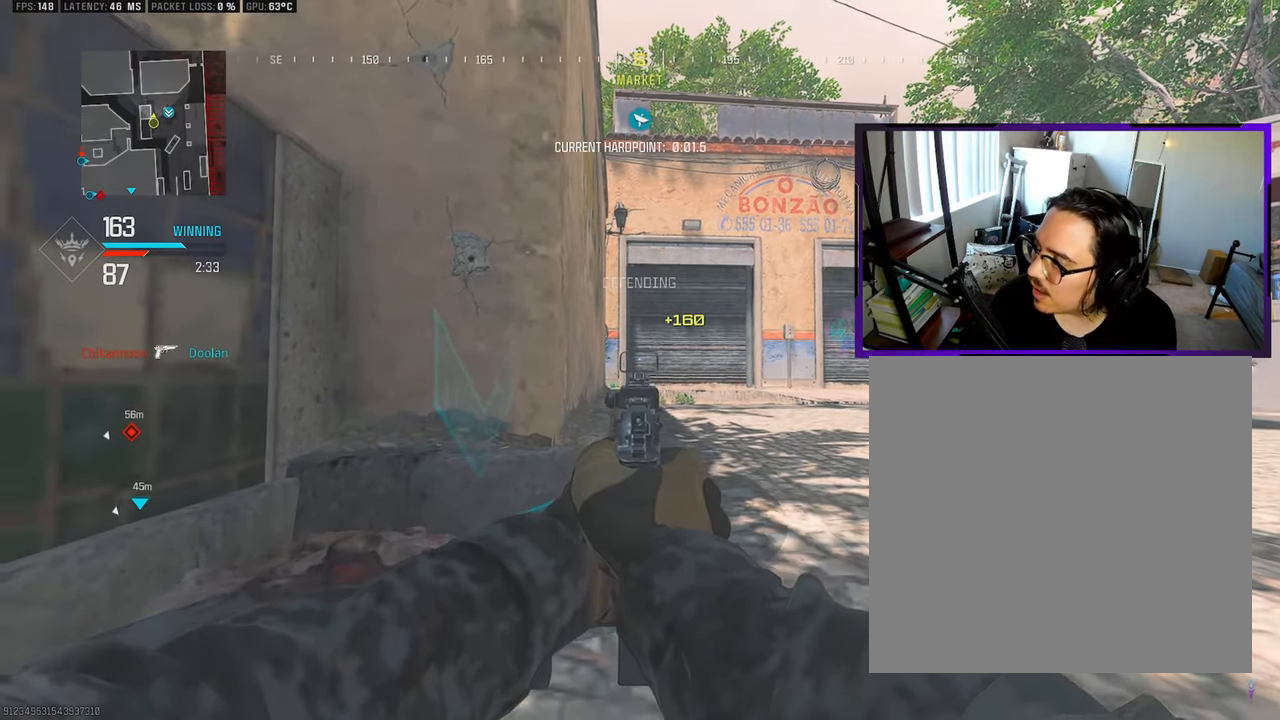
{"buttons": ["L1"], "left_stick": "up", "right_stick": "center", "events": [[33, "left_stick", "up-left"], [233, "left_stick", "up"]]}
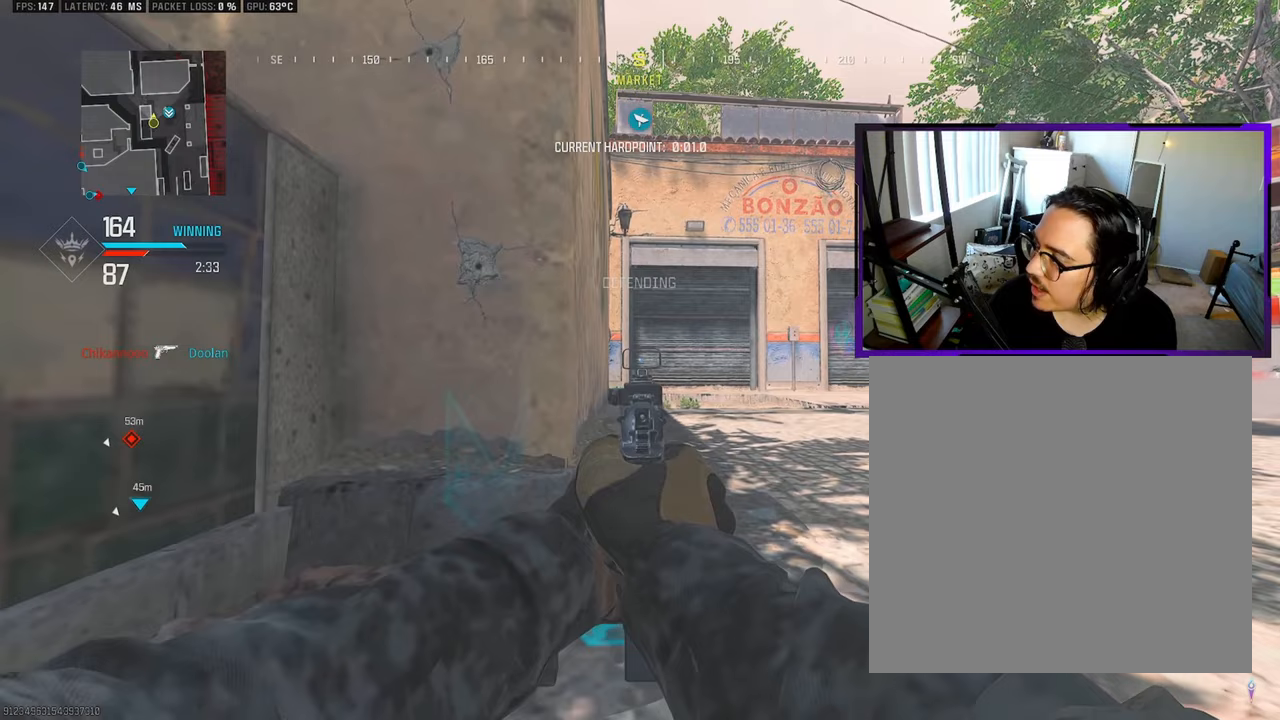
{"buttons": ["L1"], "left_stick": "up", "right_stick": "center", "events": []}
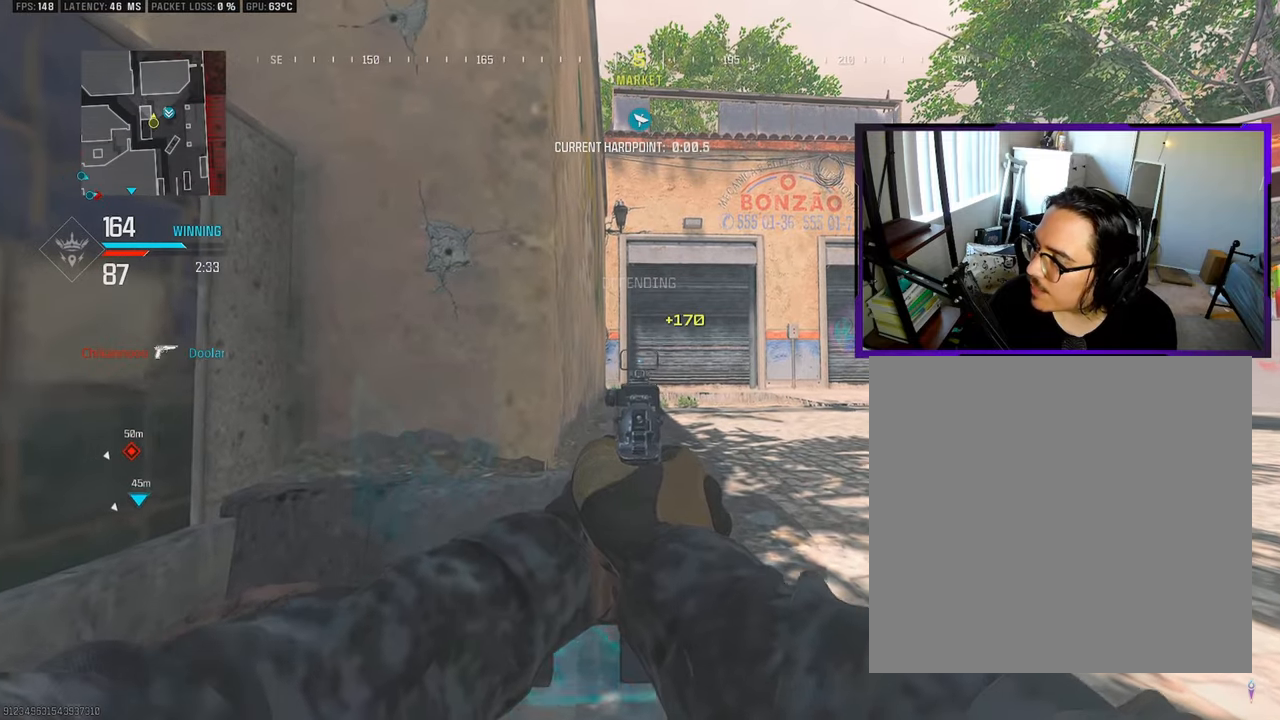
{"buttons": ["L1"], "left_stick": "left", "right_stick": "center", "events": [[67, "left_stick", "up-left"], [400, "left_stick", "left"]]}
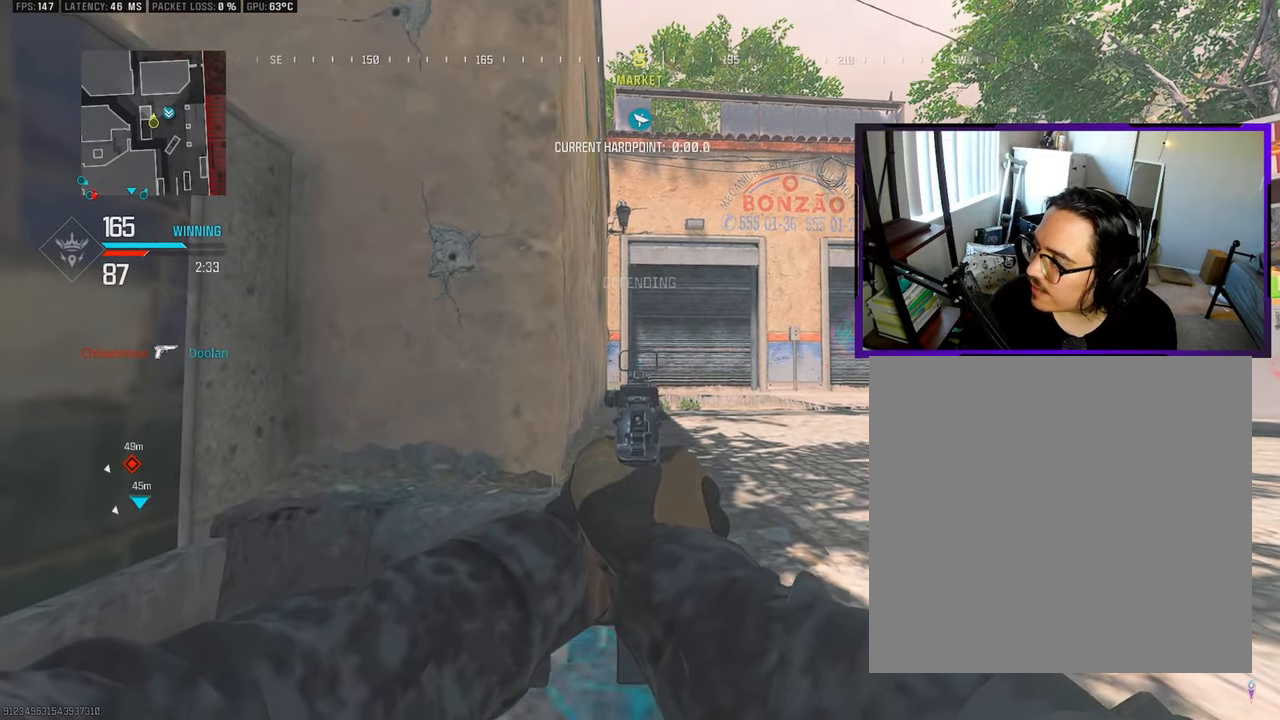
{"buttons": ["L1"], "left_stick": "down-right", "right_stick": "center", "events": [[67, "left_stick", "down"], [317, "left_stick", "down-right"]]}
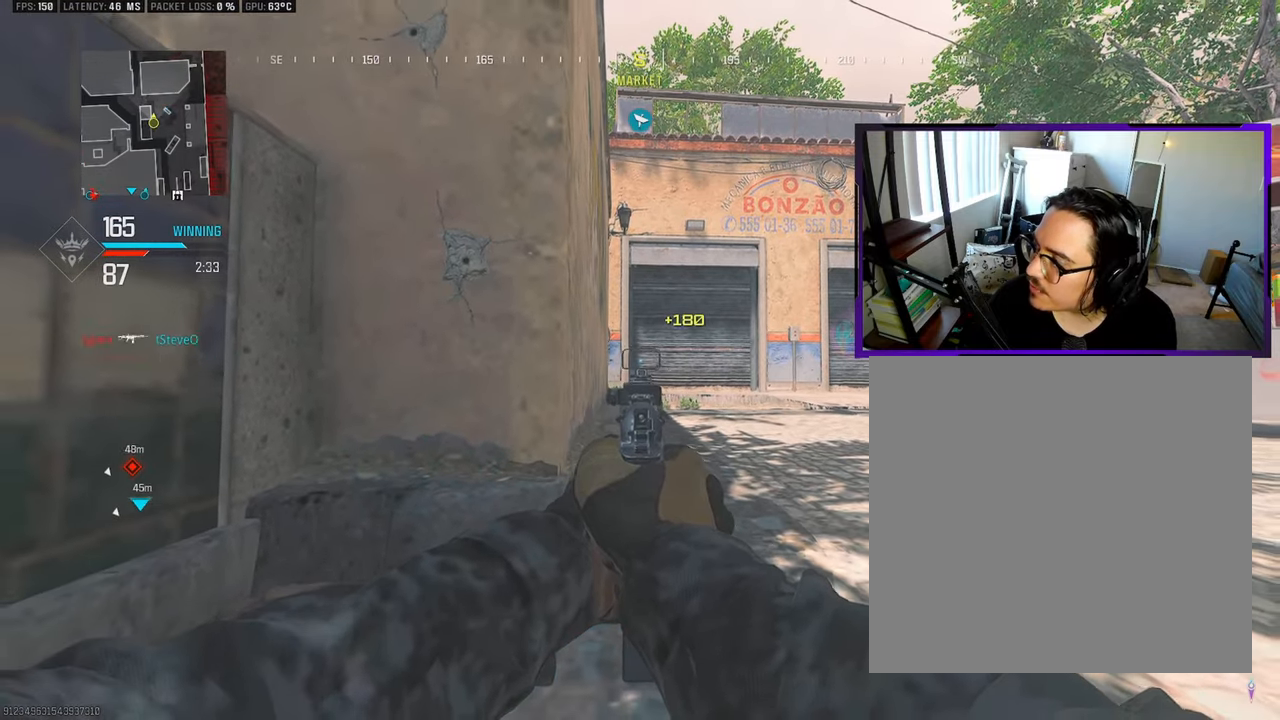
{"buttons": [], "left_stick": "right", "right_stick": "left", "events": [[33, "L1", "up"], [150, "left_stick", "up-right"], [317, "L3", "down"], [317, "left_stick", "up"], [450, "L3", "up"], [500, "left_stick", "right"], [500, "right_stick", "left"]]}
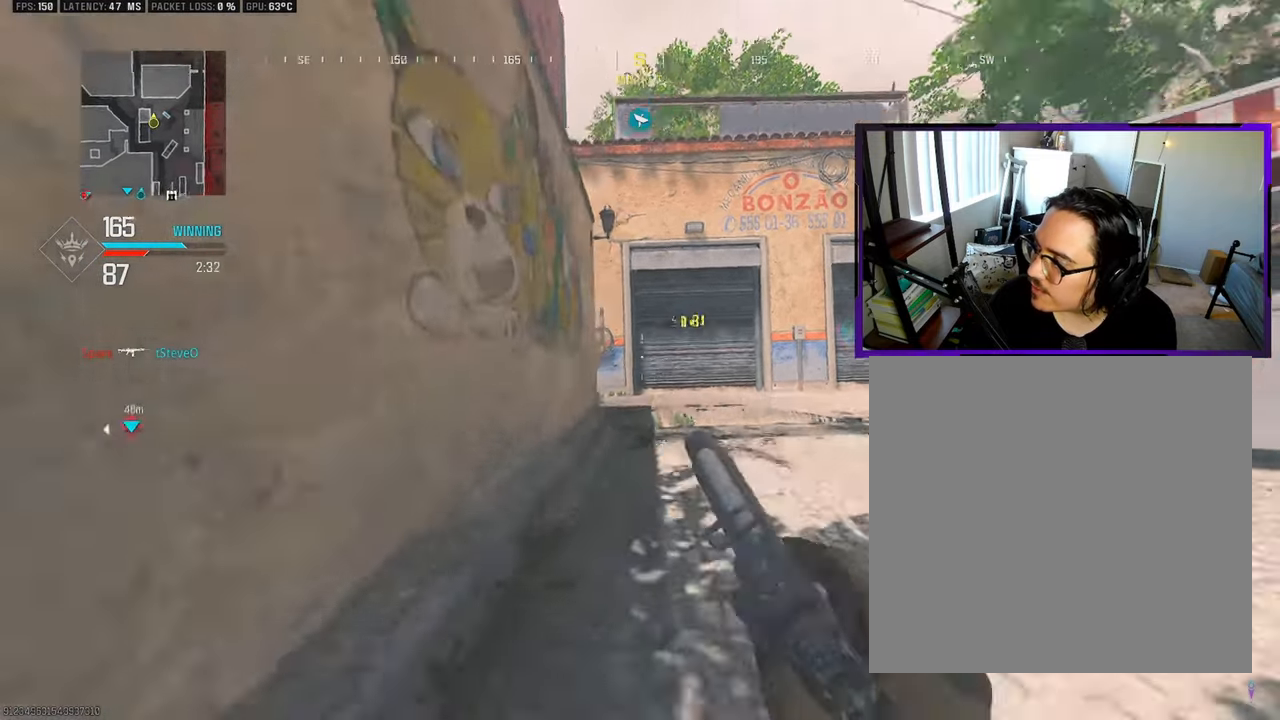
{"buttons": ["L3"], "left_stick": "up", "right_stick": "center", "events": [[67, "left_stick", "down"], [117, "left_stick", "down-left"], [317, "right_stick", "center"], [367, "left_stick", "up-left"], [500, "L3", "down"], [500, "left_stick", "up"]]}
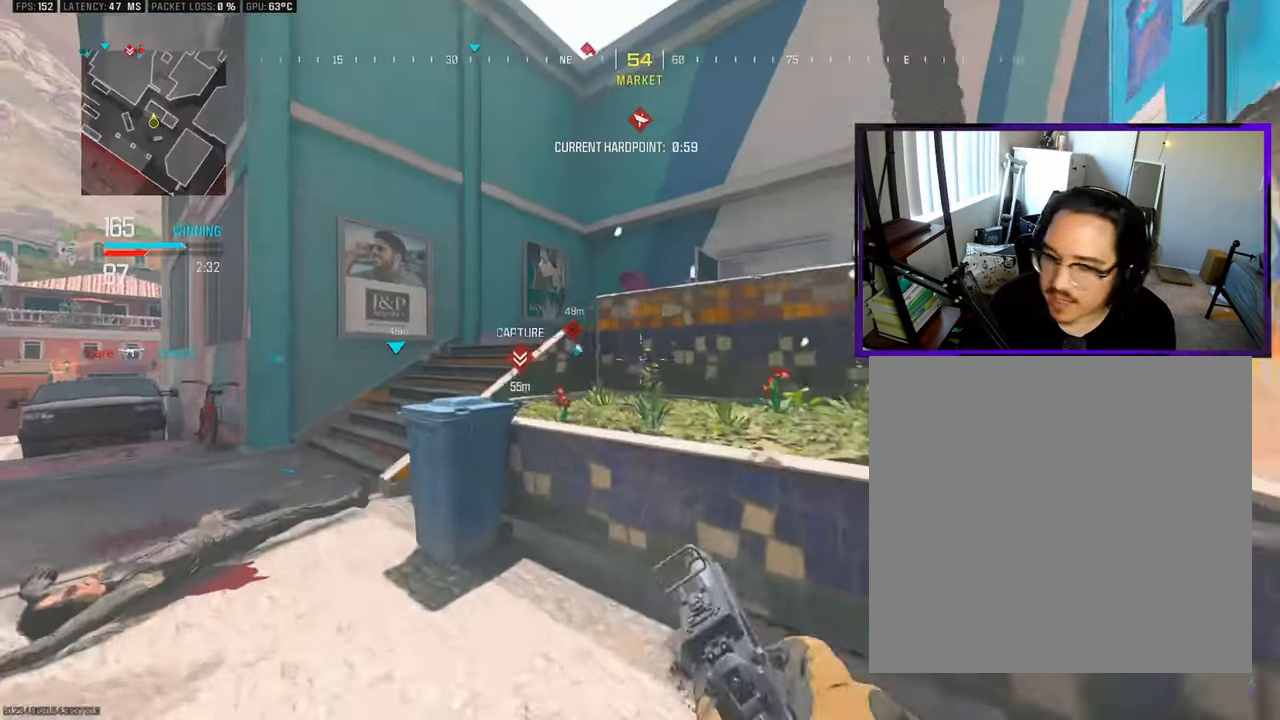
{"buttons": ["L3"], "left_stick": "up", "right_stick": "center", "events": [[233, "L3", "up"], [233, "left_stick", "up-left"], [233, "right_stick", "left"], [450, "L3", "down"], [450, "left_stick", "up"], [483, "right_stick", "center"]]}
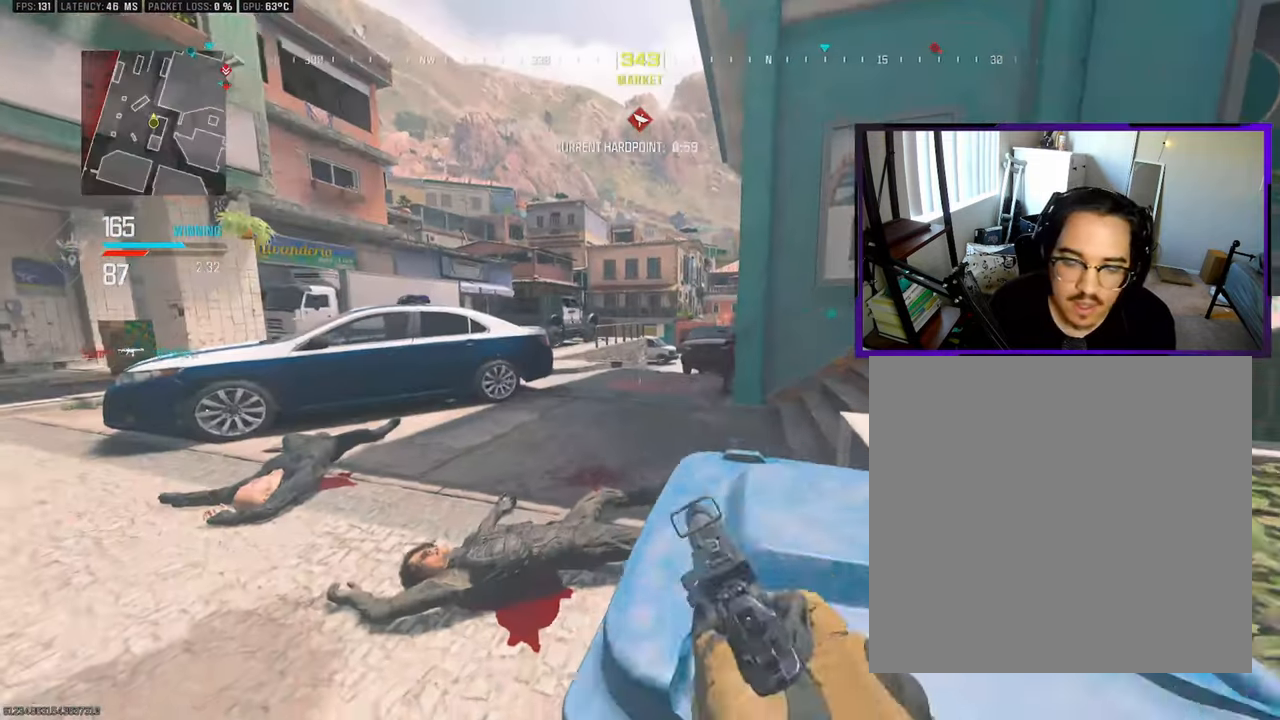
{"buttons": [], "left_stick": "left", "right_stick": "center", "events": [[317, "L3", "up"], [367, "left_stick", "left"]]}
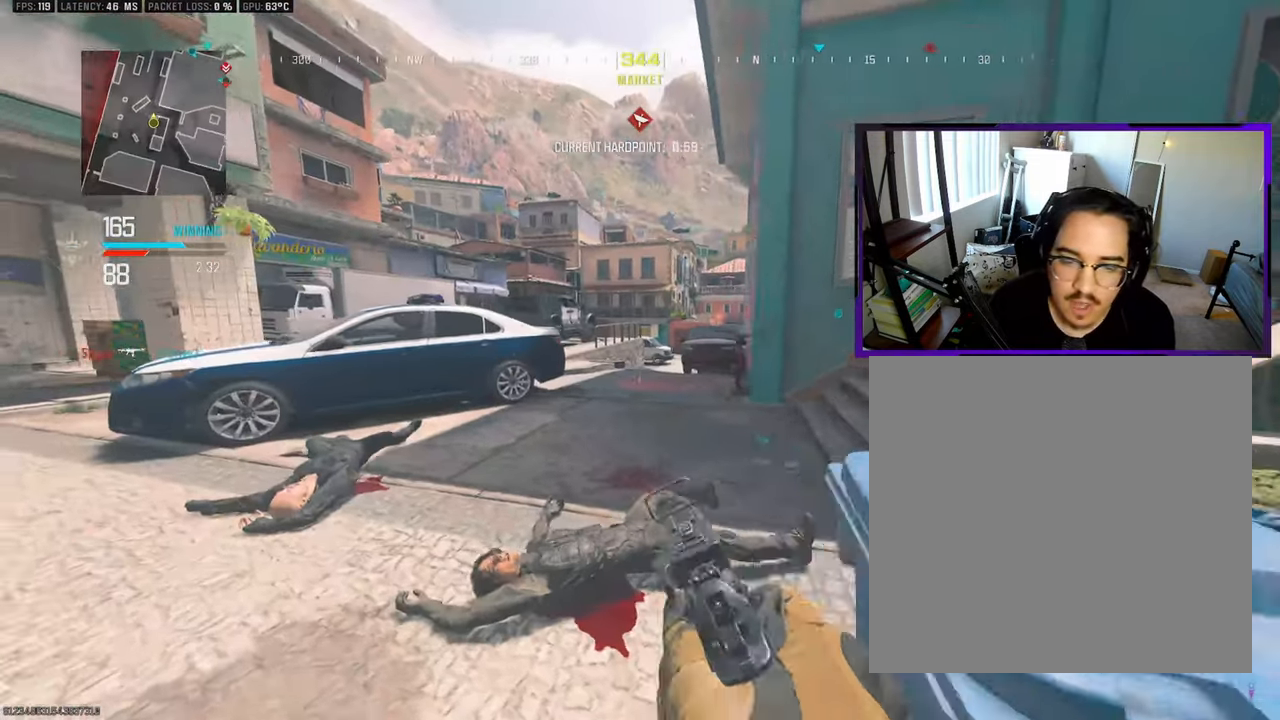
{"buttons": ["L3"], "left_stick": "up", "right_stick": "center", "events": [[17, "left_stick", "up"], [33, "L3", "down"], [183, "right_stick", "right"], [450, "right_stick", "center"]]}
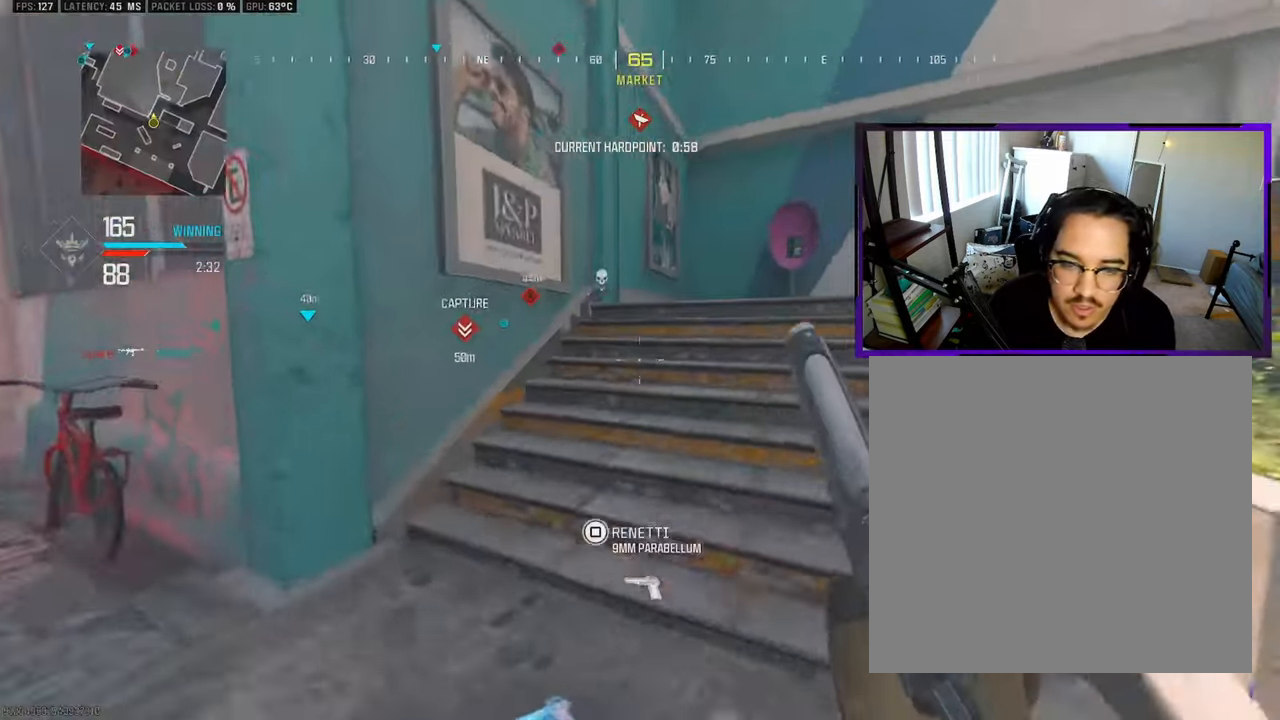
{"buttons": ["L3"], "left_stick": "up", "right_stick": "right", "events": [[117, "right_stick", "right"], [283, "right_stick", "center"], [417, "right_stick", "right"]]}
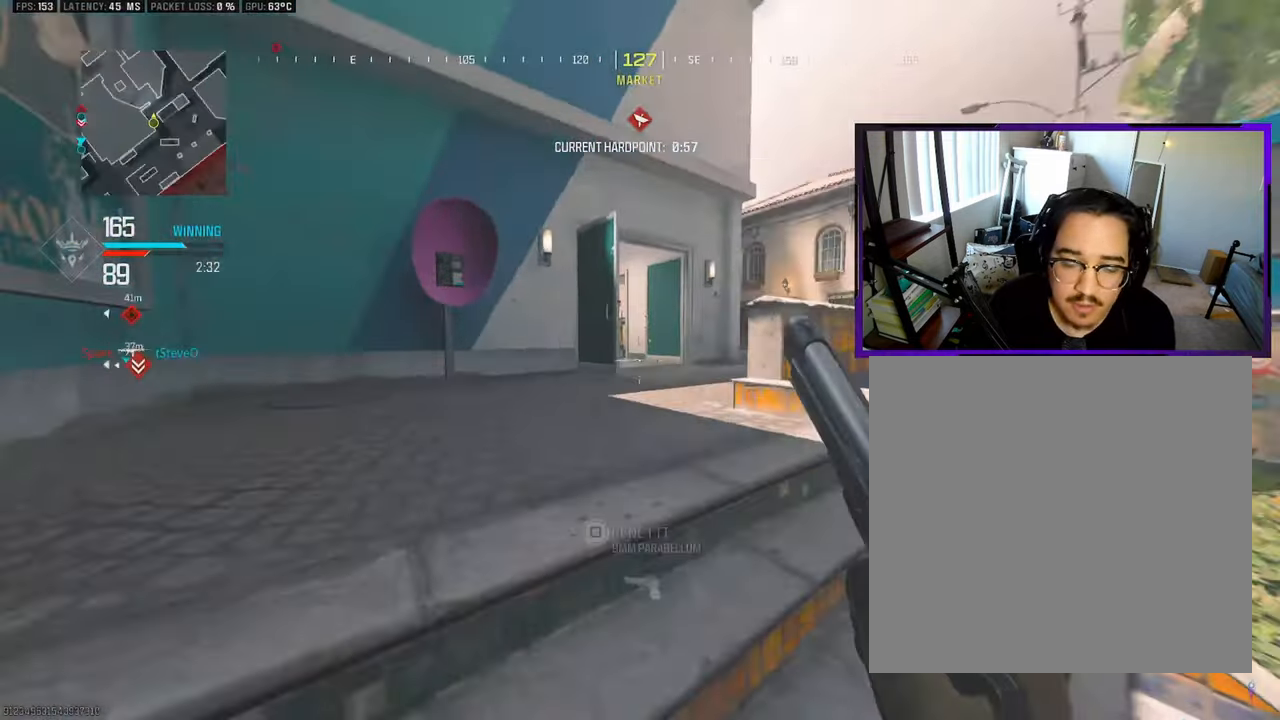
{"buttons": [], "left_stick": "up", "right_stick": "center", "events": [[67, "right_stick", "center"], [183, "R3", "down"], [350, "L3", "up"], [350, "R3", "up"]]}